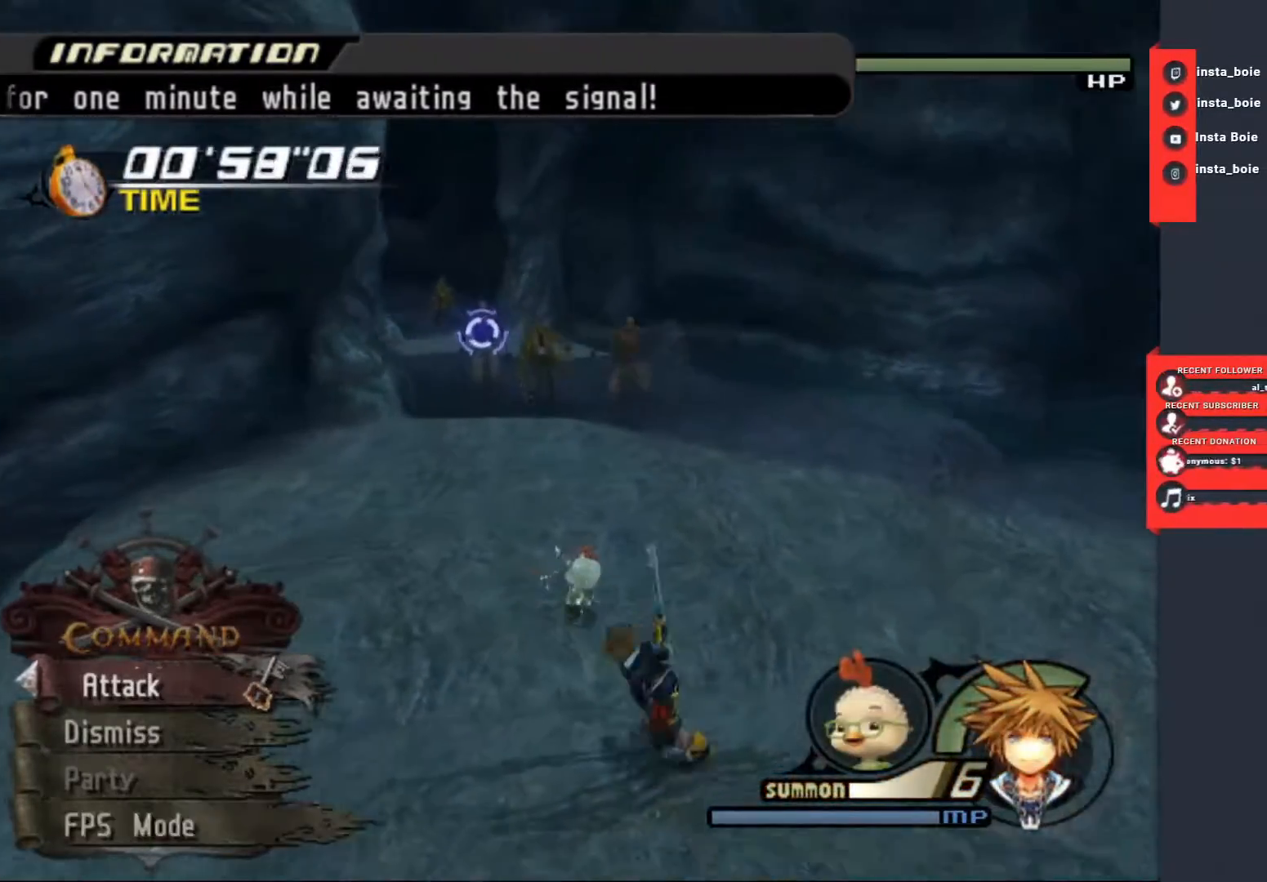
Gameplay with a controller (PlayStation layout); each line is a JSON object with the inputs held at the frame after it. "events" lists button and stick changes between this image and that frame as [ms after this image, input, new state], when the widget could be followed in between. Not read: L3 R3.
{"buttons": ["CIRCLE"], "left_stick": "center", "right_stick": "center", "events": [[133, "left_stick", "down-left"], [483, "left_stick", "center"], [500, "CIRCLE", "down"]]}
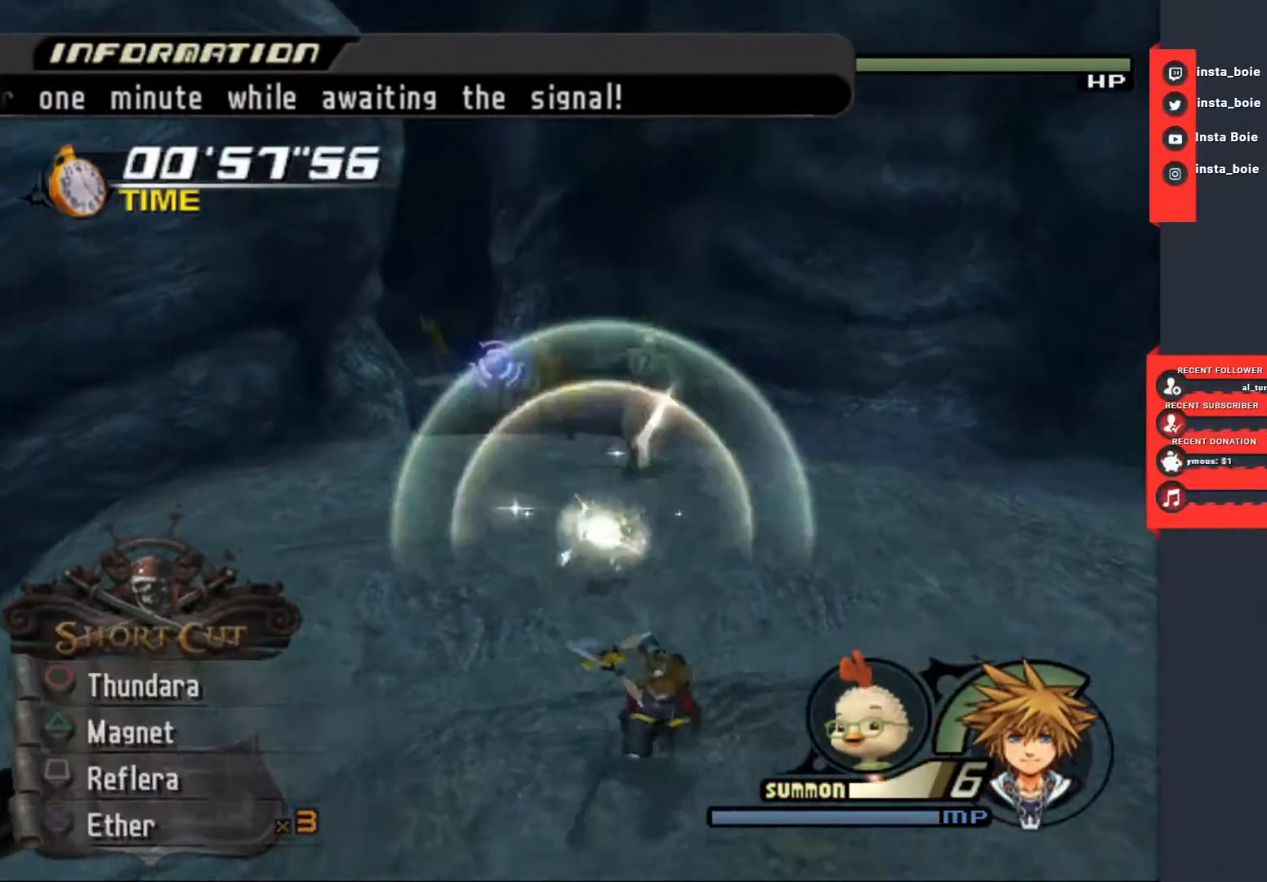
{"buttons": [], "left_stick": "center", "right_stick": "down", "events": [[33, "CIRCLE", "up"], [117, "CIRCLE", "down"], [200, "CIRCLE", "up"], [433, "right_stick", "down"]]}
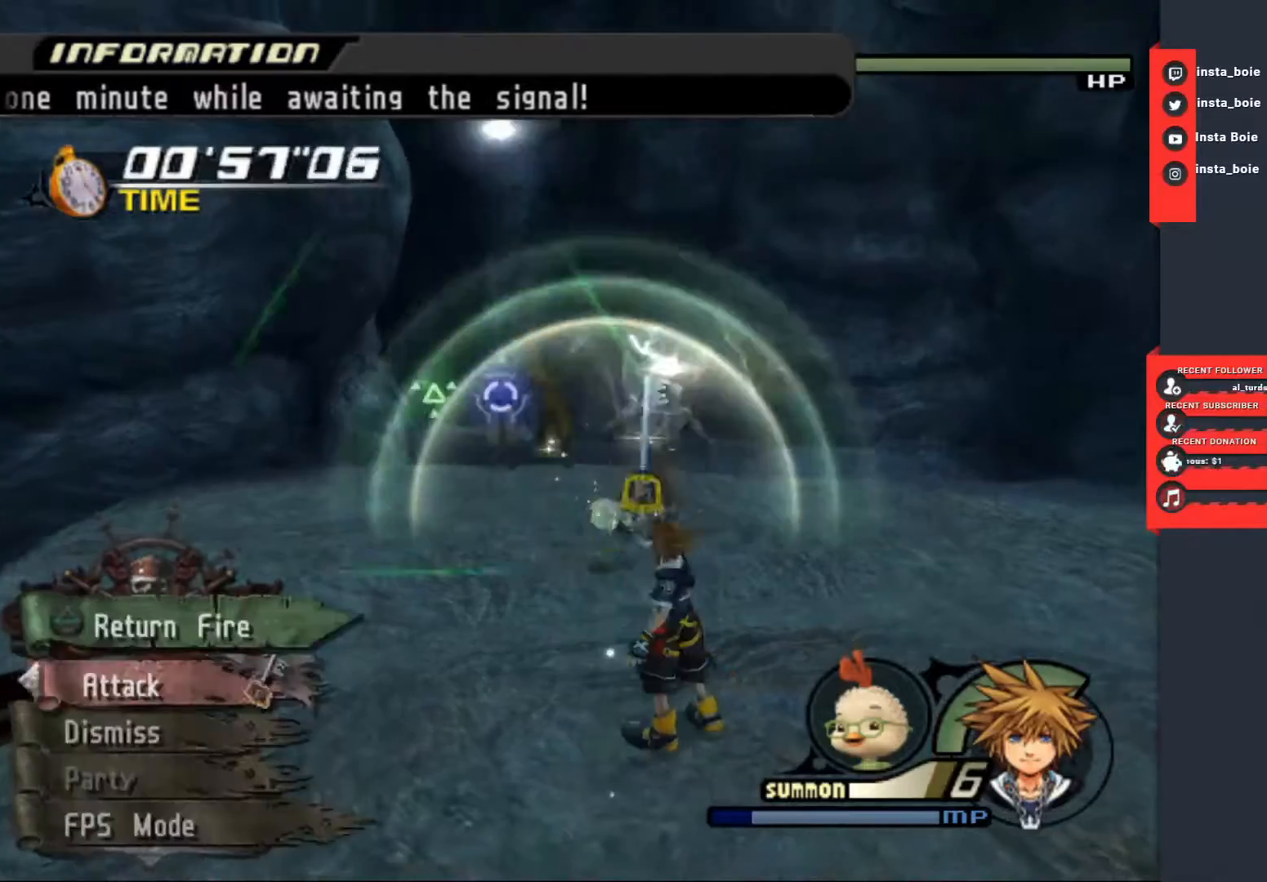
{"buttons": [], "left_stick": "center", "right_stick": "center", "events": [[233, "right_stick", "center"]]}
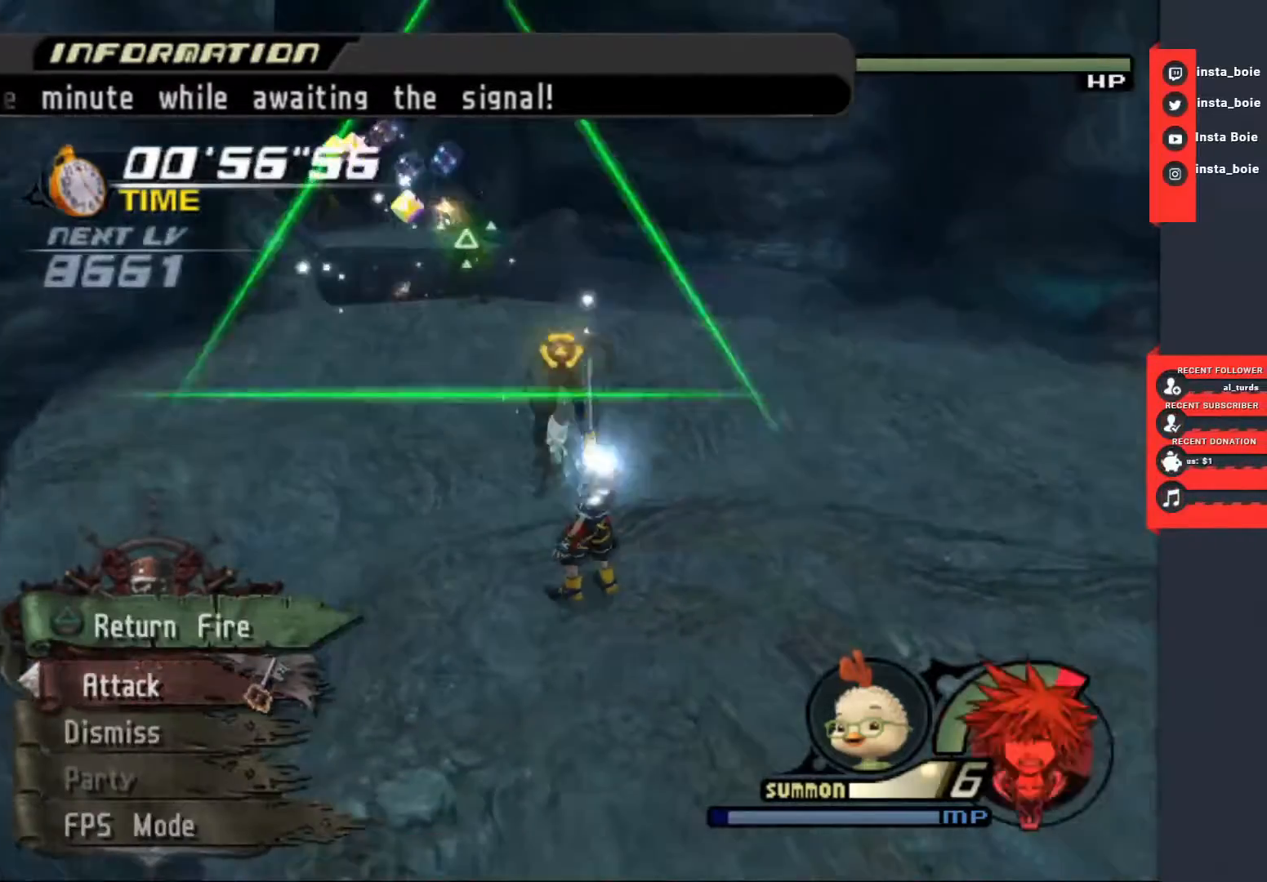
{"buttons": [], "left_stick": "center", "right_stick": "center", "events": [[283, "CIRCLE", "down"], [367, "CIRCLE", "up"], [450, "CIRCLE", "down"], [500, "CIRCLE", "up"]]}
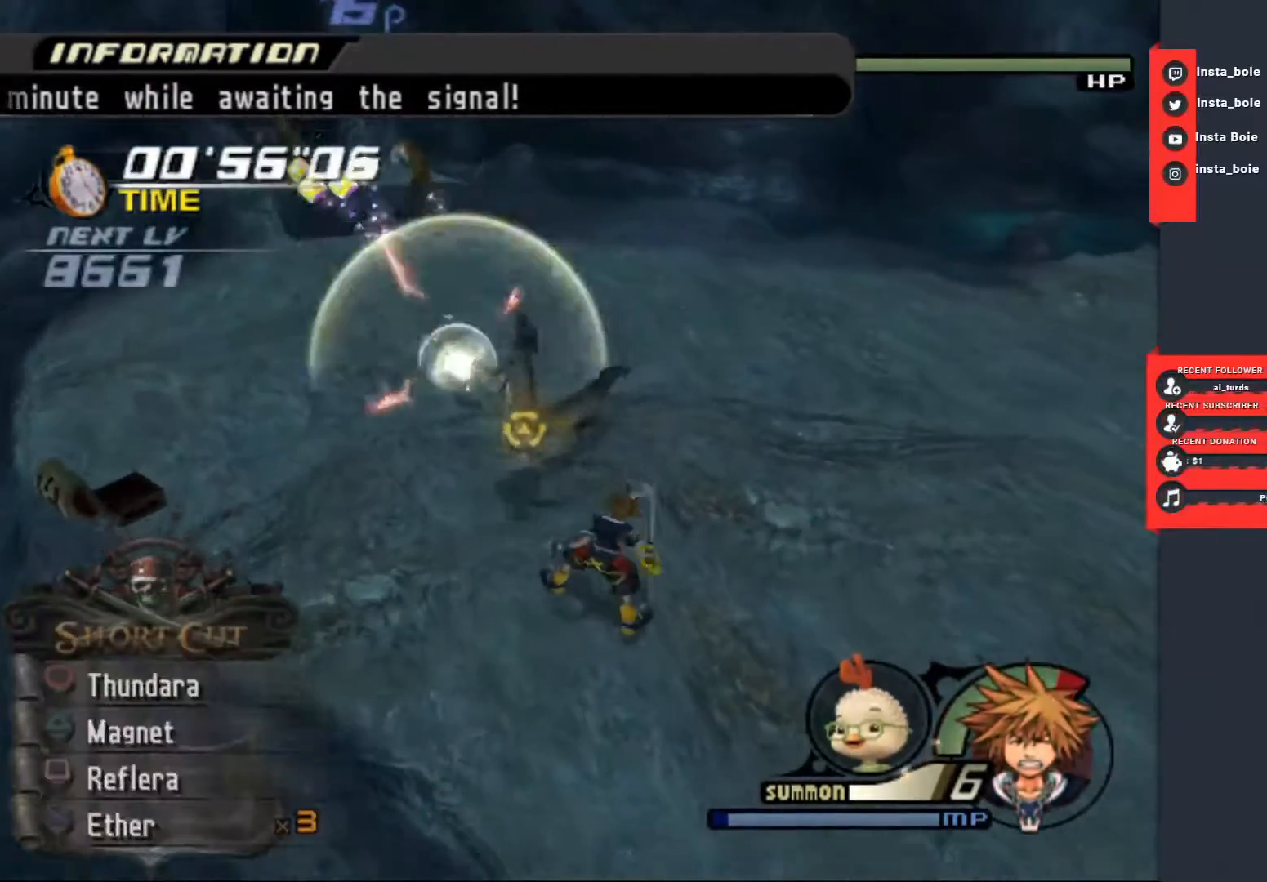
{"buttons": ["CIRCLE"], "left_stick": "center", "right_stick": "center", "events": [[67, "CIRCLE", "down"], [133, "CIRCLE", "up"], [200, "CIRCLE", "down"], [283, "CIRCLE", "up"], [333, "CIRCLE", "down"], [417, "CIRCLE", "up"], [467, "CIRCLE", "down"]]}
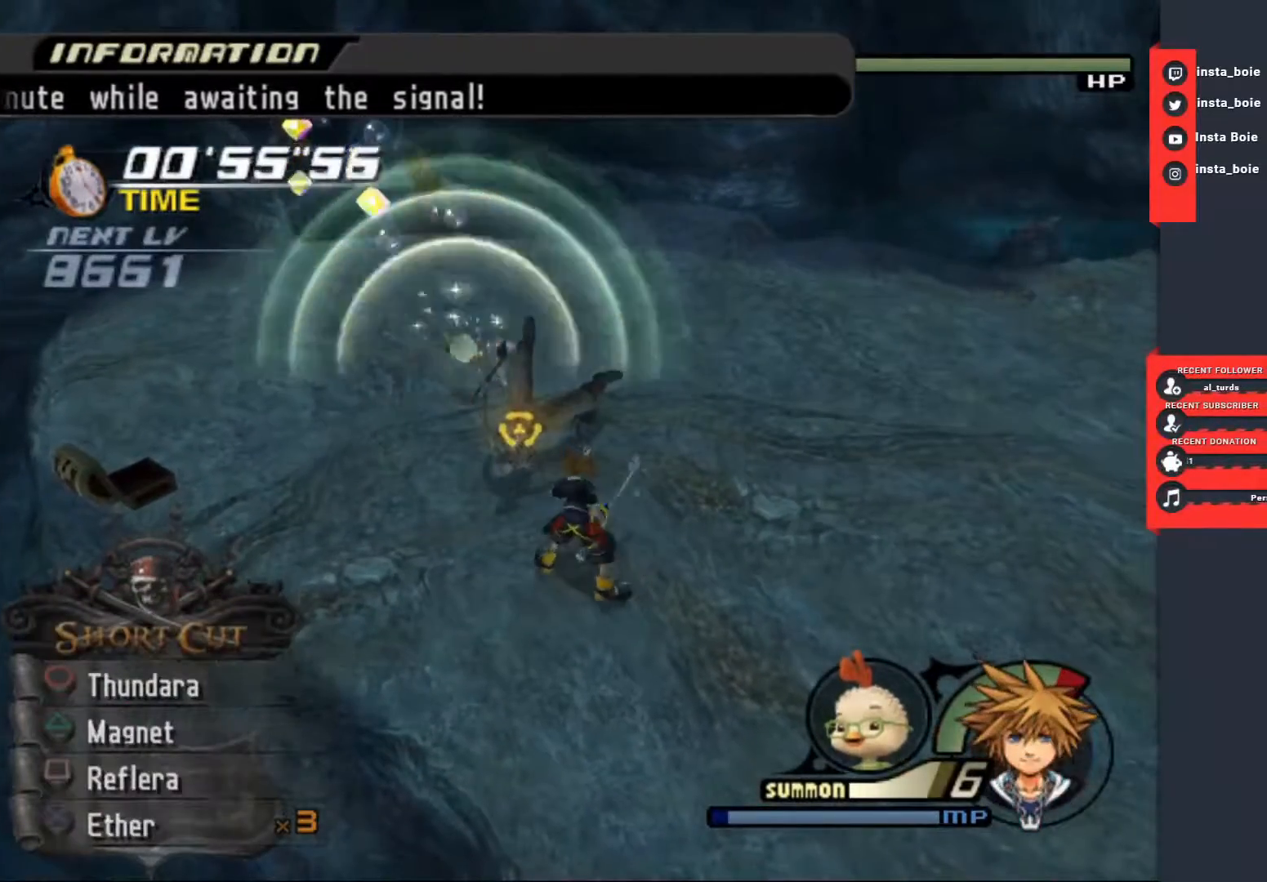
{"buttons": [], "left_stick": "center", "right_stick": "left", "events": [[33, "CIRCLE", "up"], [83, "CIRCLE", "down"], [150, "CIRCLE", "up"], [167, "CIRCLE", "down"], [267, "CIRCLE", "up"], [383, "right_stick", "down-left"], [450, "right_stick", "left"]]}
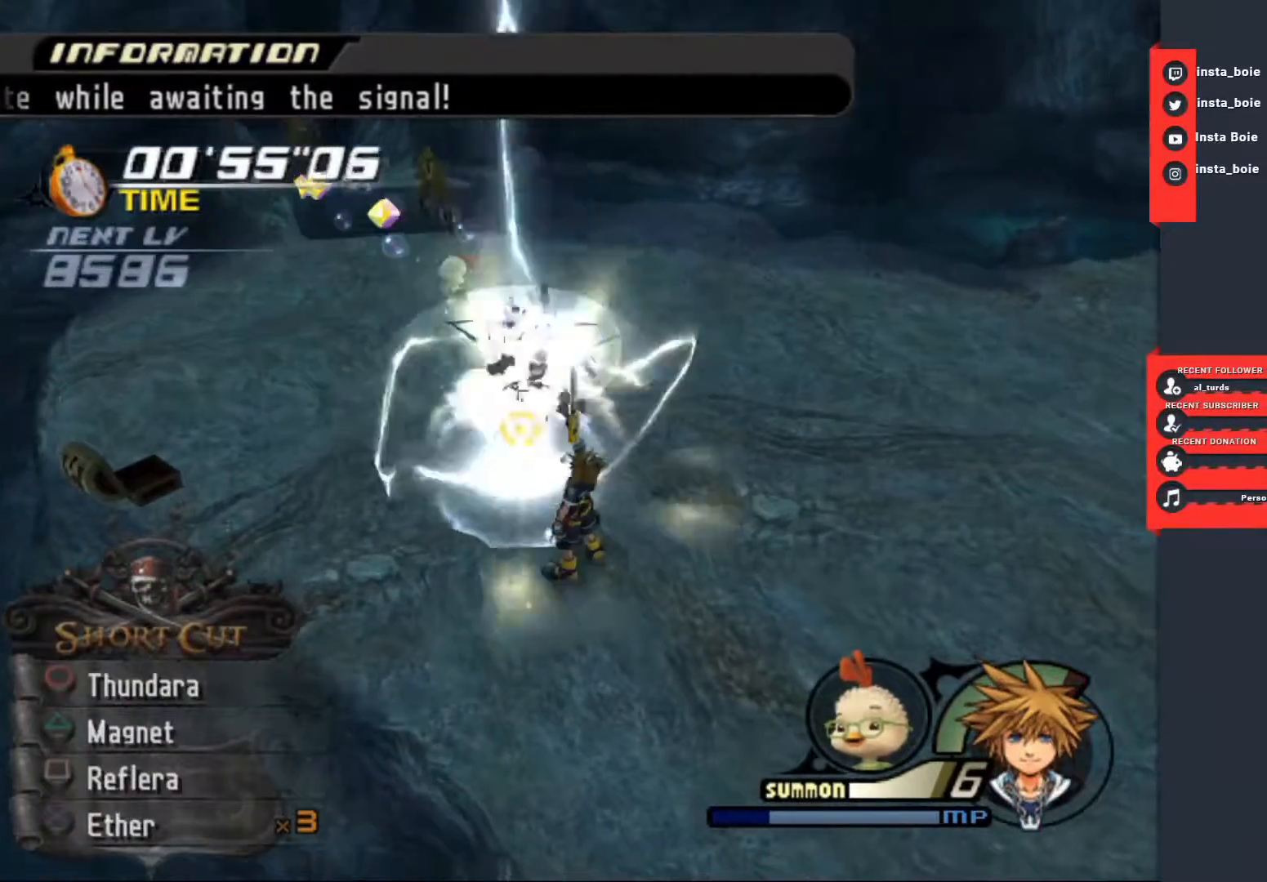
{"buttons": [], "left_stick": "up", "right_stick": "center", "events": [[133, "right_stick", "center"], [200, "left_stick", "up"]]}
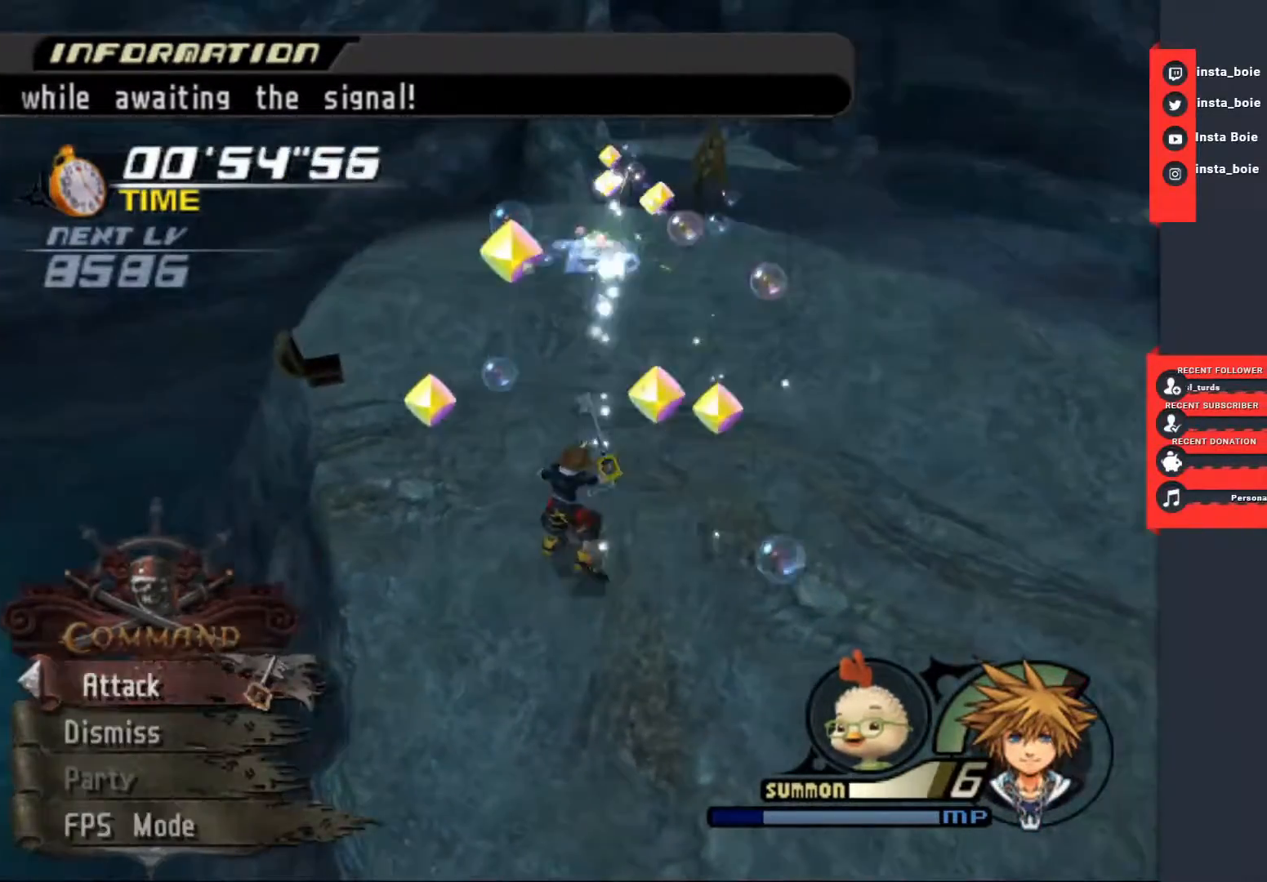
{"buttons": [], "left_stick": "up", "right_stick": "center", "events": []}
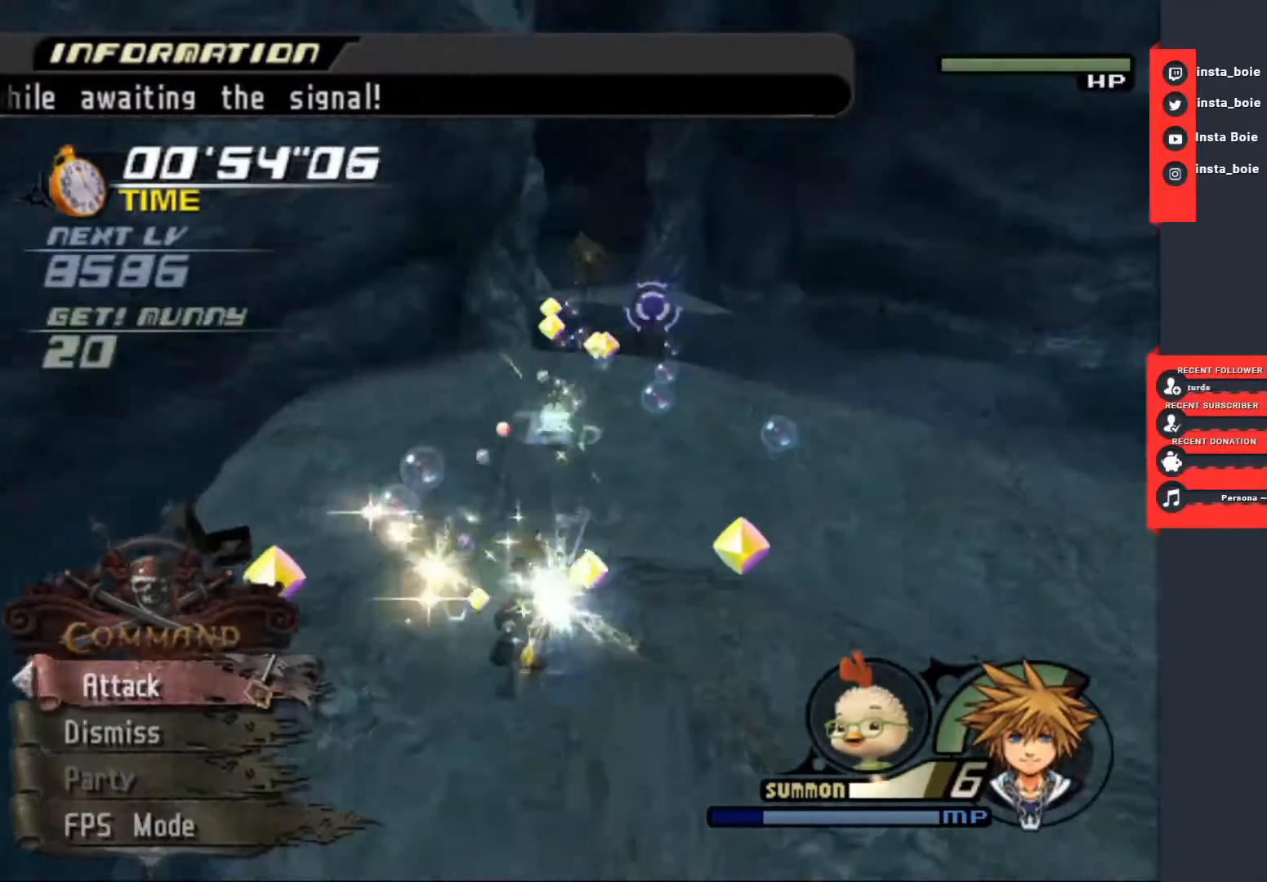
{"buttons": [], "left_stick": "center", "right_stick": "center", "events": [[33, "CIRCLE", "down"], [117, "CIRCLE", "up"], [133, "left_stick", "center"], [200, "CIRCLE", "down"], [250, "CIRCLE", "up"], [333, "CIRCLE", "down"], [383, "CIRCLE", "up"]]}
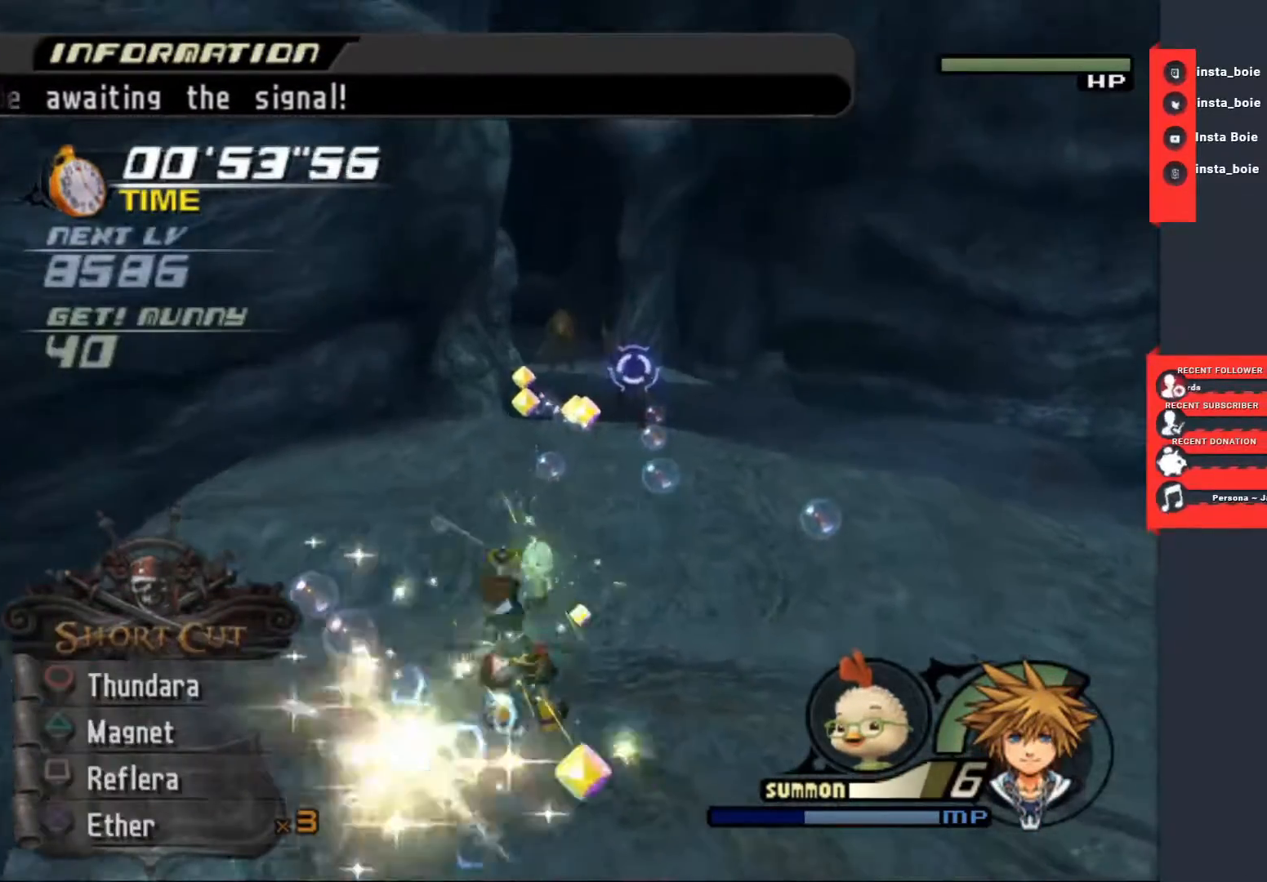
{"buttons": ["CIRCLE"], "left_stick": "center", "right_stick": "center", "events": [[333, "CIRCLE", "down"], [417, "CIRCLE", "up"], [483, "CIRCLE", "down"]]}
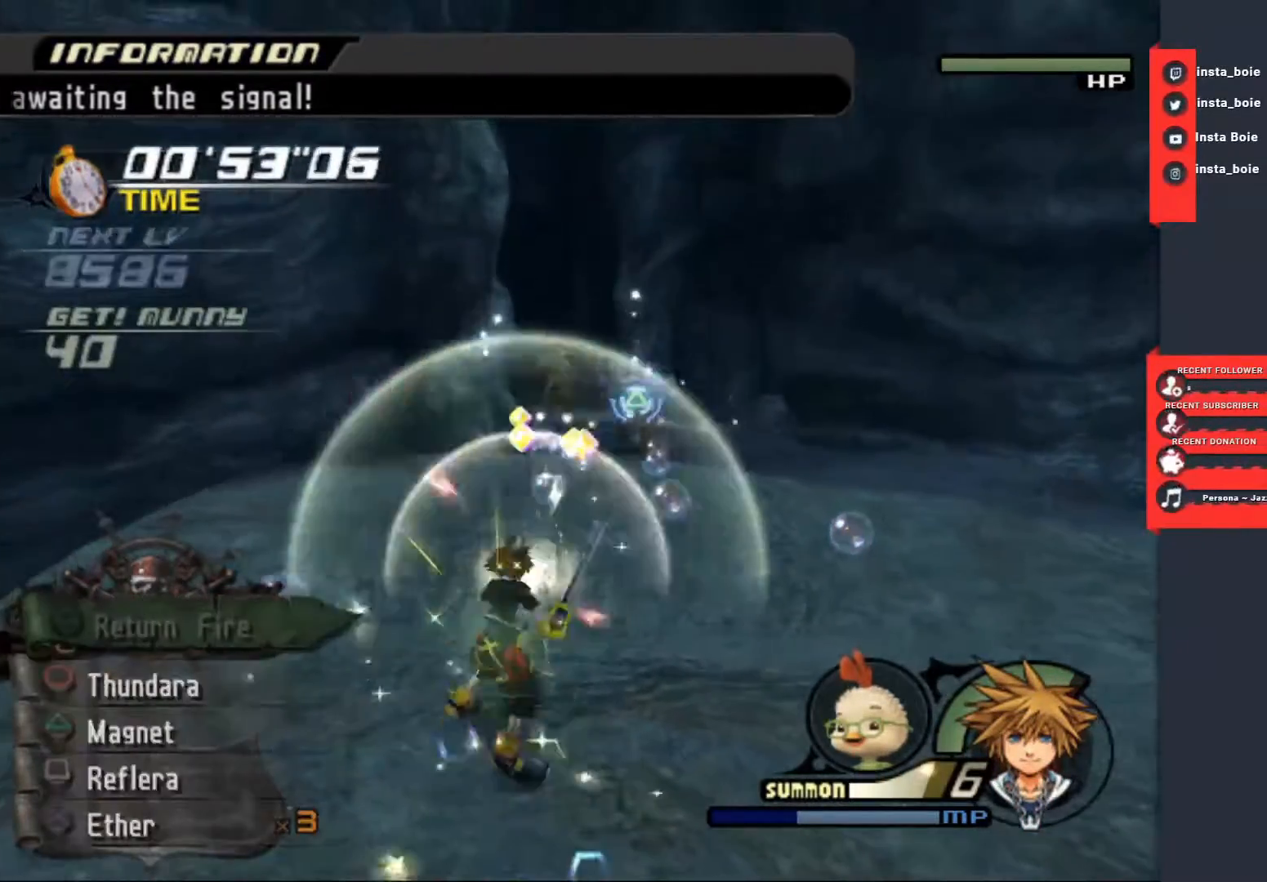
{"buttons": ["TRIANGLE"], "left_stick": "center", "right_stick": "center", "events": [[50, "CIRCLE", "up"], [150, "TRIANGLE", "down"], [233, "TRIANGLE", "up"], [300, "TRIANGLE", "down"], [383, "TRIANGLE", "up"], [467, "TRIANGLE", "down"]]}
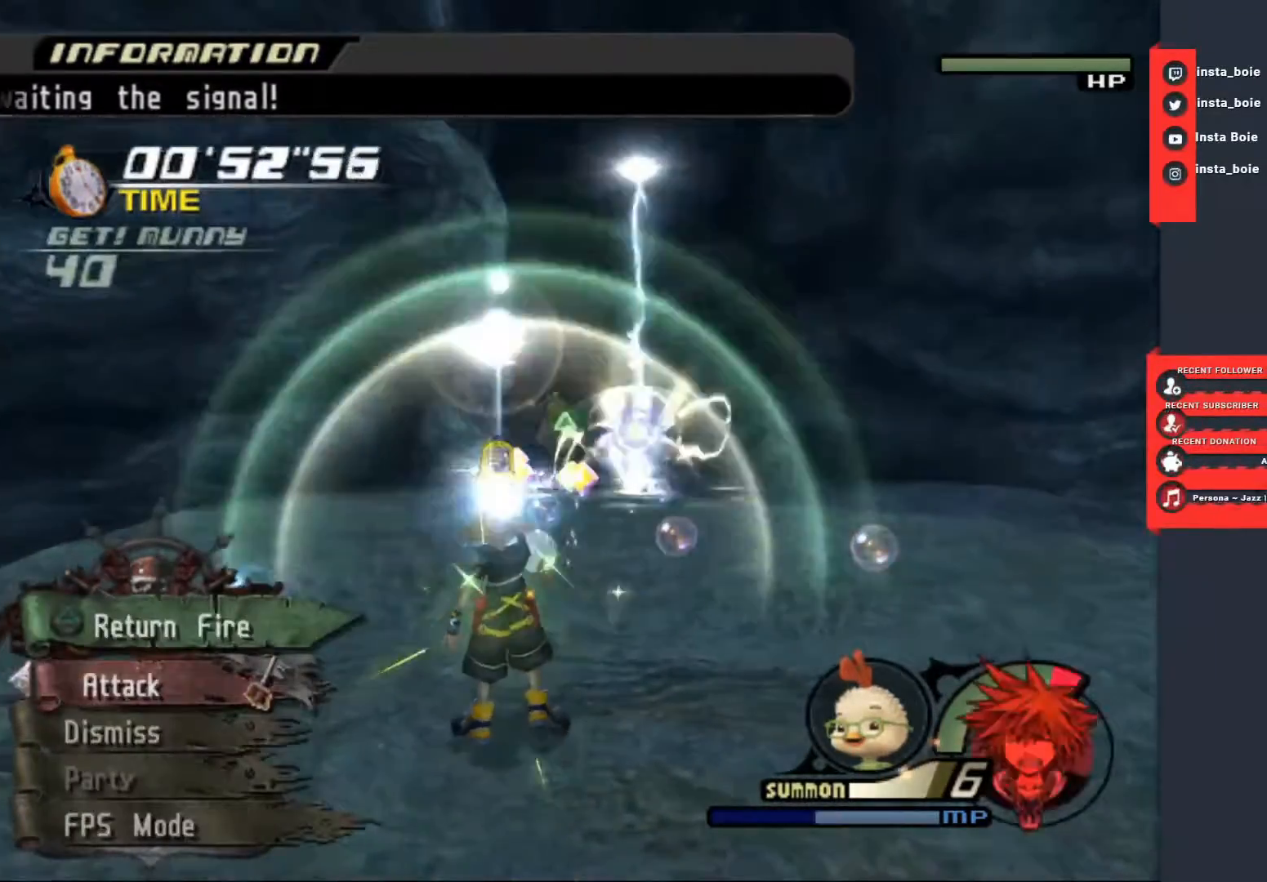
{"buttons": [], "left_stick": "center", "right_stick": "center", "events": [[17, "TRIANGLE", "up"], [83, "TRIANGLE", "down"], [150, "TRIANGLE", "up"], [233, "TRIANGLE", "down"], [317, "TRIANGLE", "up"]]}
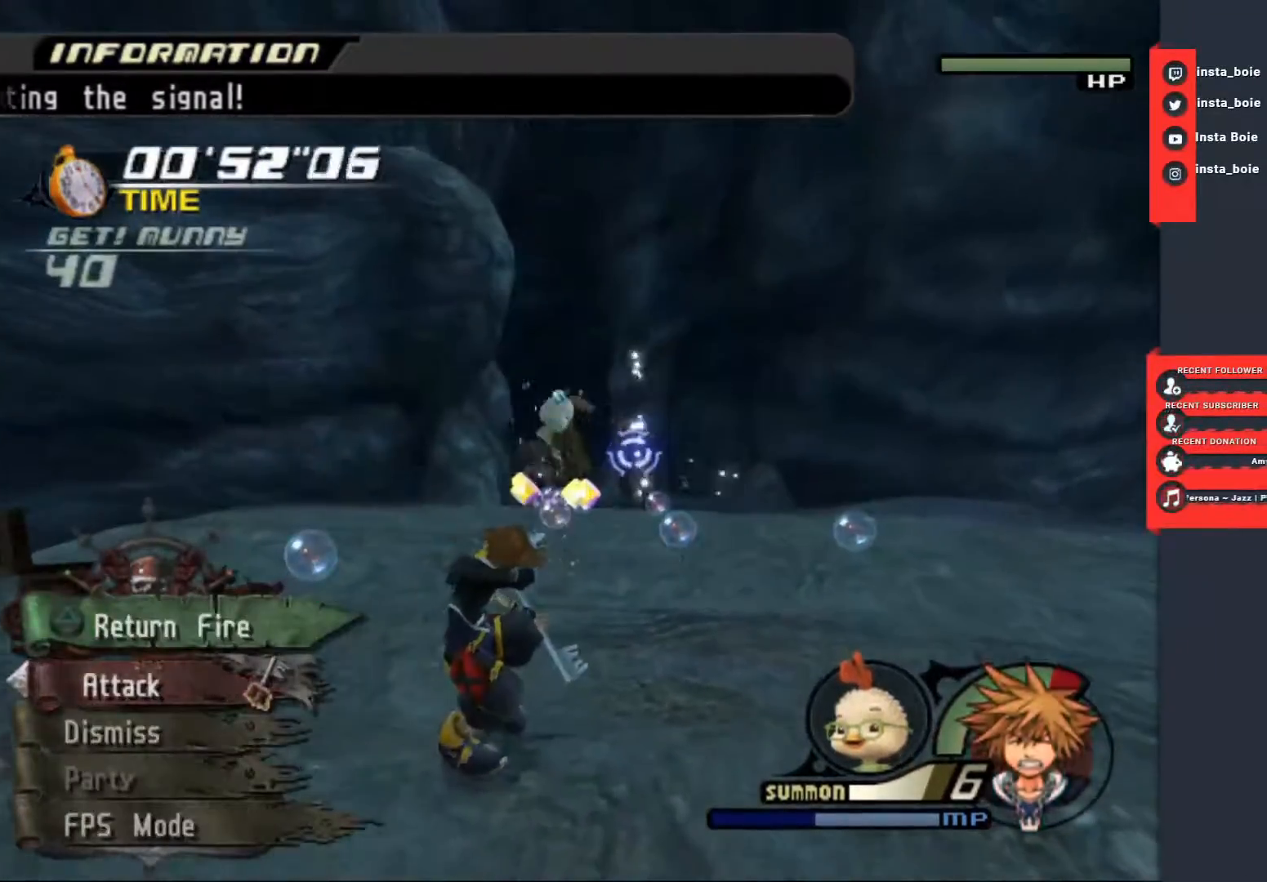
{"buttons": [], "left_stick": "up", "right_stick": "center", "events": [[500, "left_stick", "up"]]}
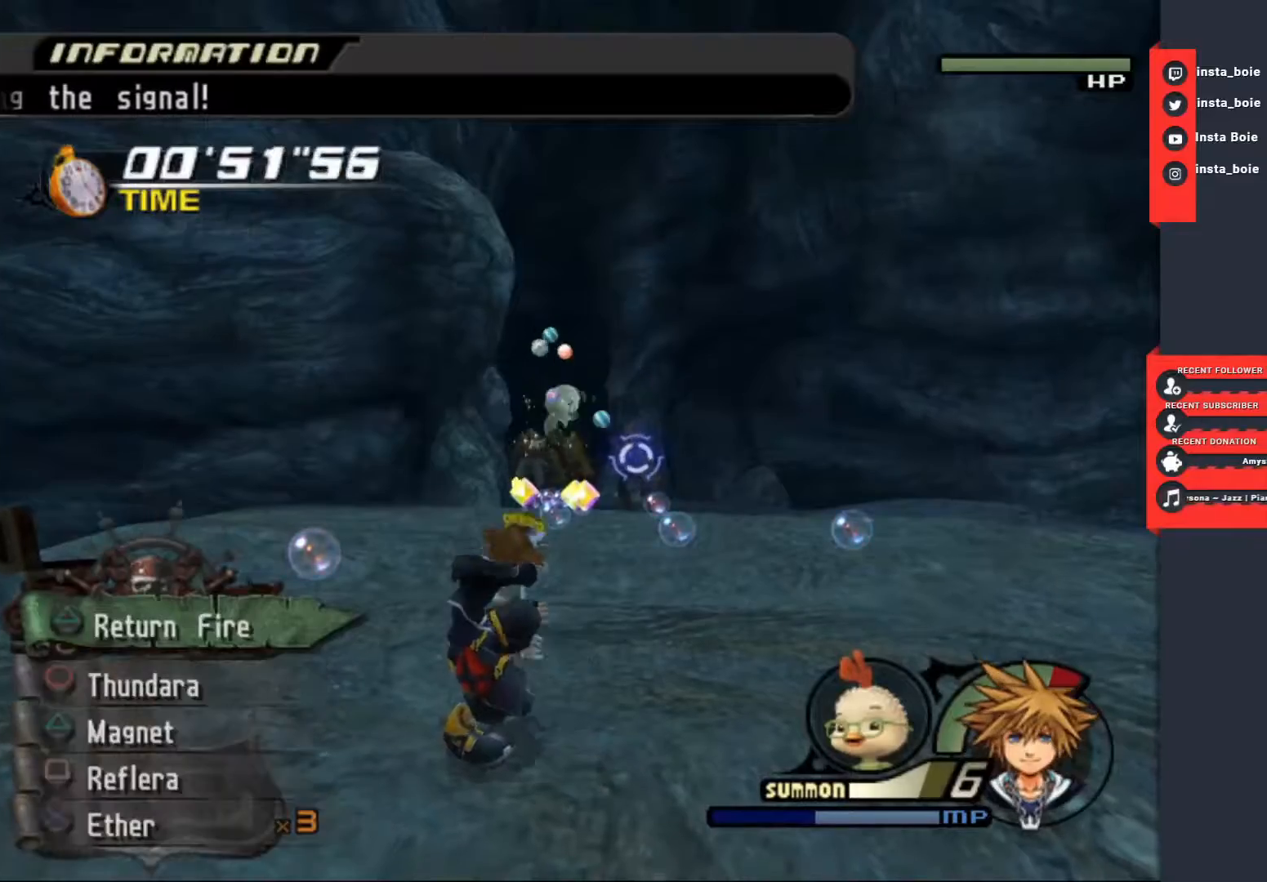
{"buttons": [], "left_stick": "center", "right_stick": "center", "events": [[367, "right_stick", "down"], [417, "left_stick", "center"], [450, "right_stick", "center"]]}
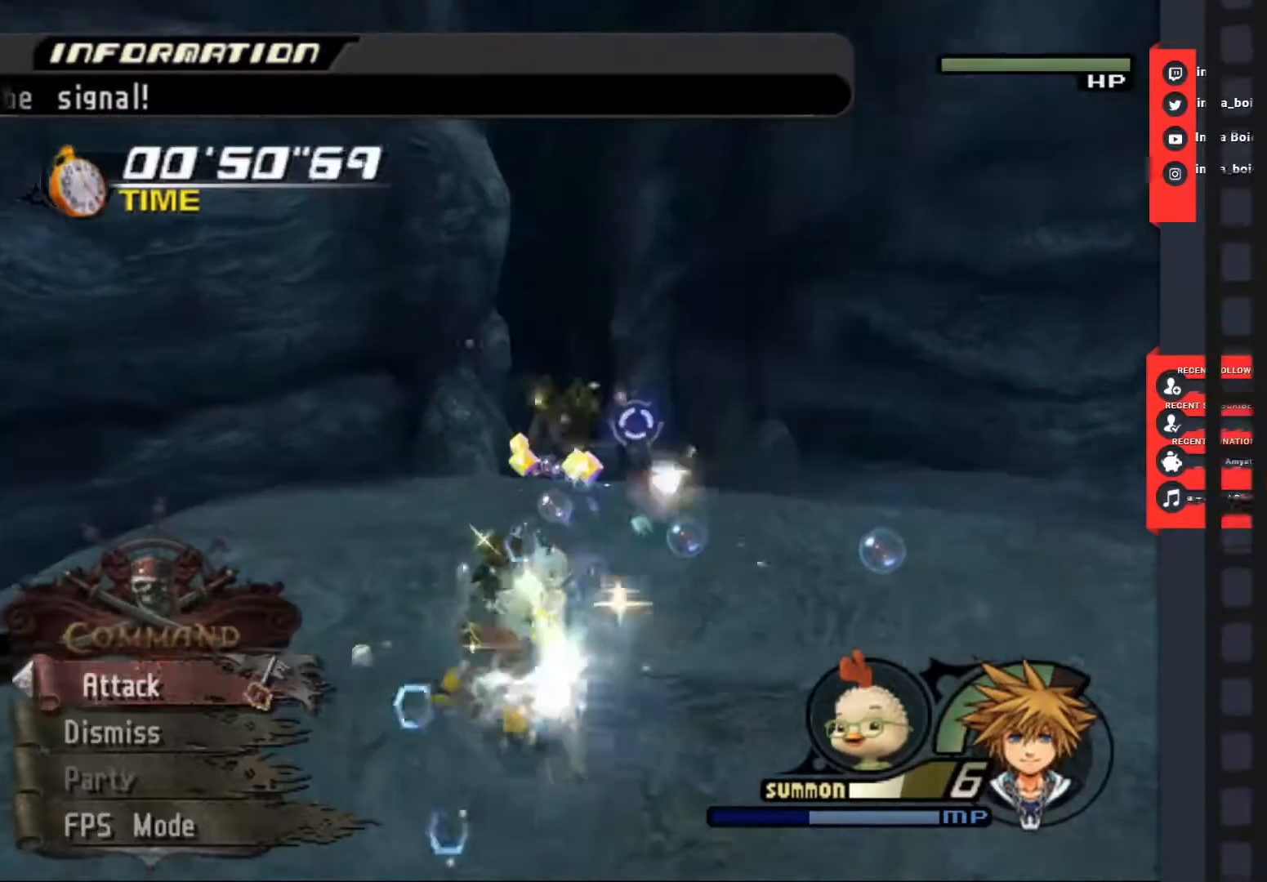
{"buttons": [], "left_stick": "center", "right_stick": "center", "events": [[133, "CIRCLE", "down"], [167, "CIRCLE", "up"], [200, "CIRCLE", "down"], [250, "CIRCLE", "up"], [450, "TRIANGLE", "down"], [483, "TRIANGLE", "up"]]}
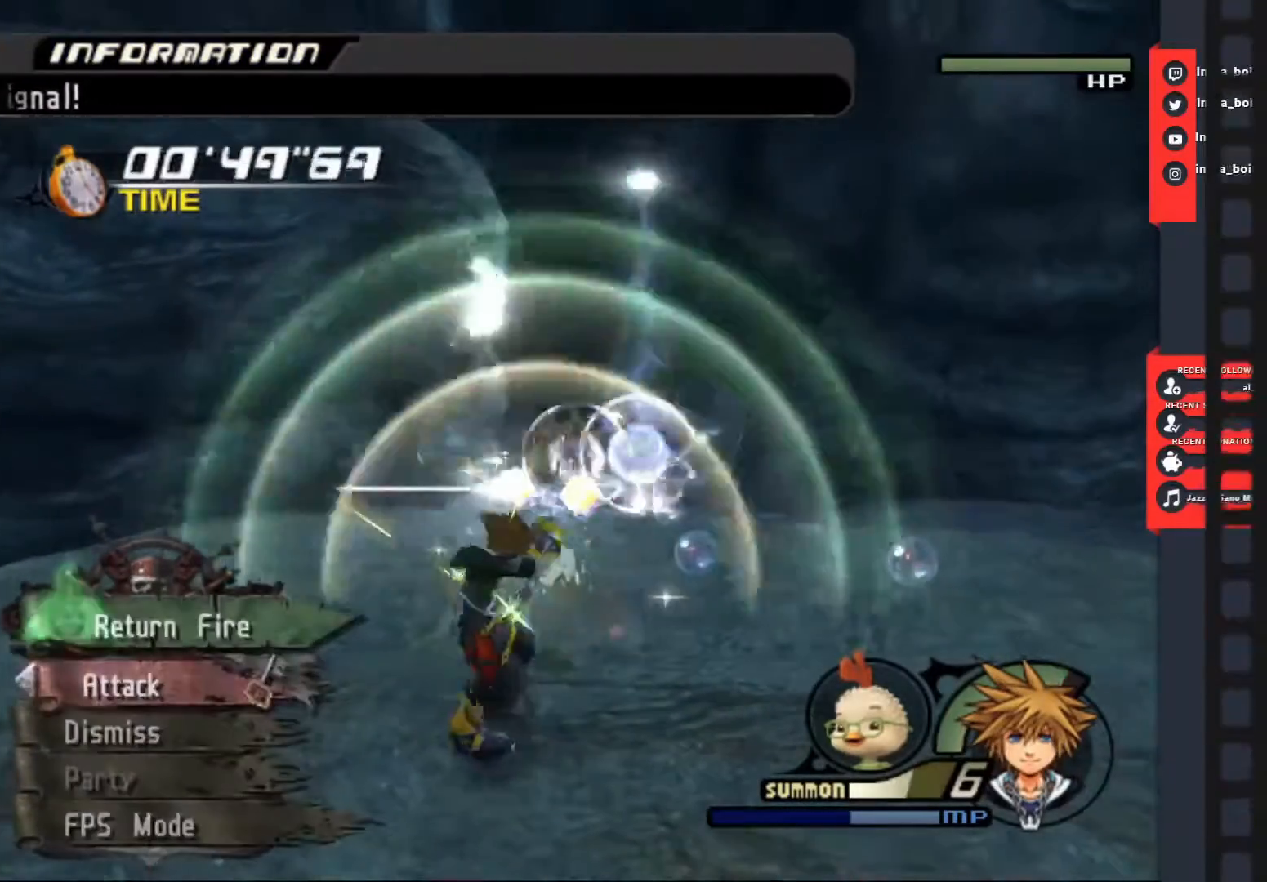
{"buttons": [], "left_stick": "center", "right_stick": "center", "events": [[33, "TRIANGLE", "down"], [67, "TRIANGLE", "up"], [100, "TRIANGLE", "down"], [150, "TRIANGLE", "up"], [283, "right_stick", "down"], [367, "right_stick", "center"]]}
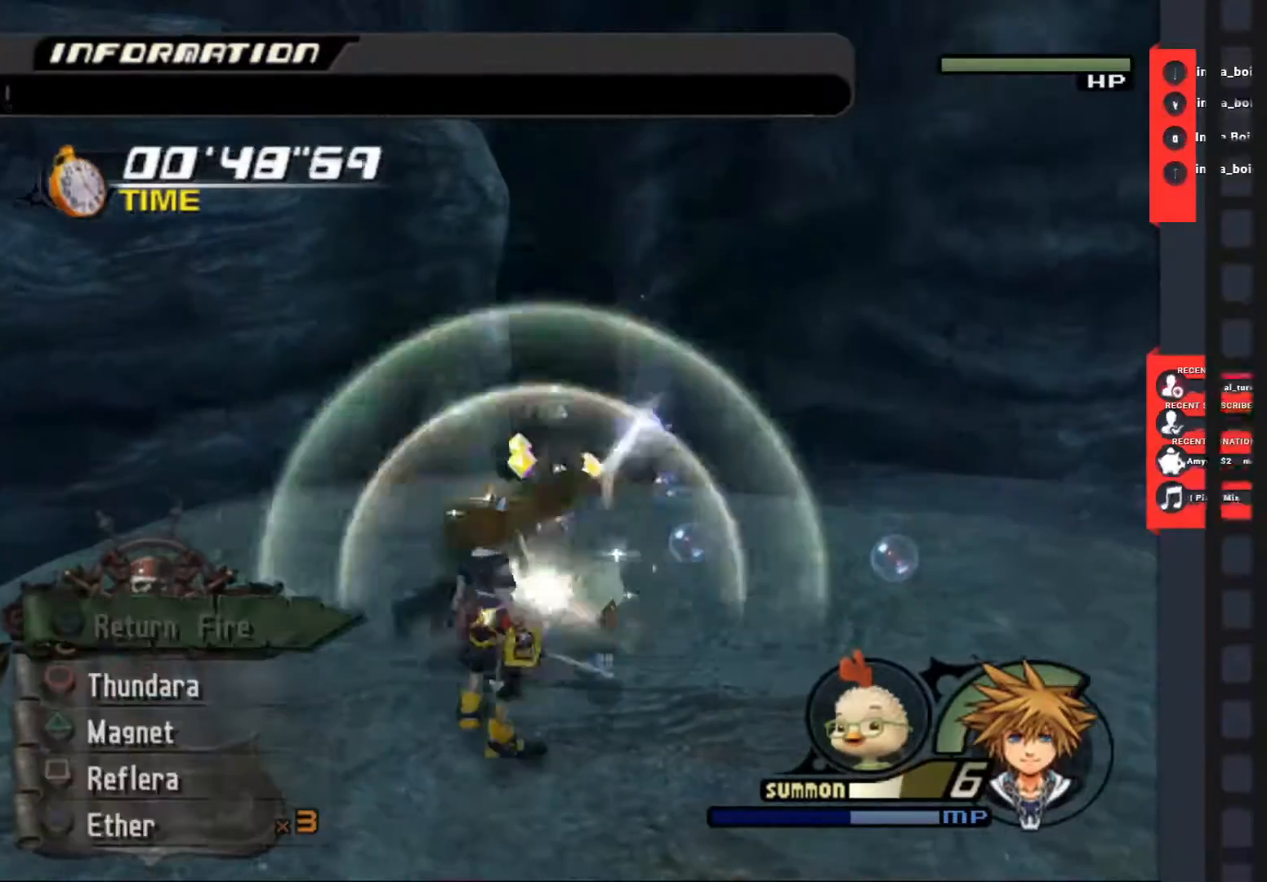
{"buttons": [], "left_stick": "center", "right_stick": "center", "events": [[200, "CIRCLE", "down"], [233, "CIRCLE", "up"], [267, "CIRCLE", "down"], [300, "CIRCLE", "up"], [467, "CIRCLE", "down"], [500, "CIRCLE", "up"]]}
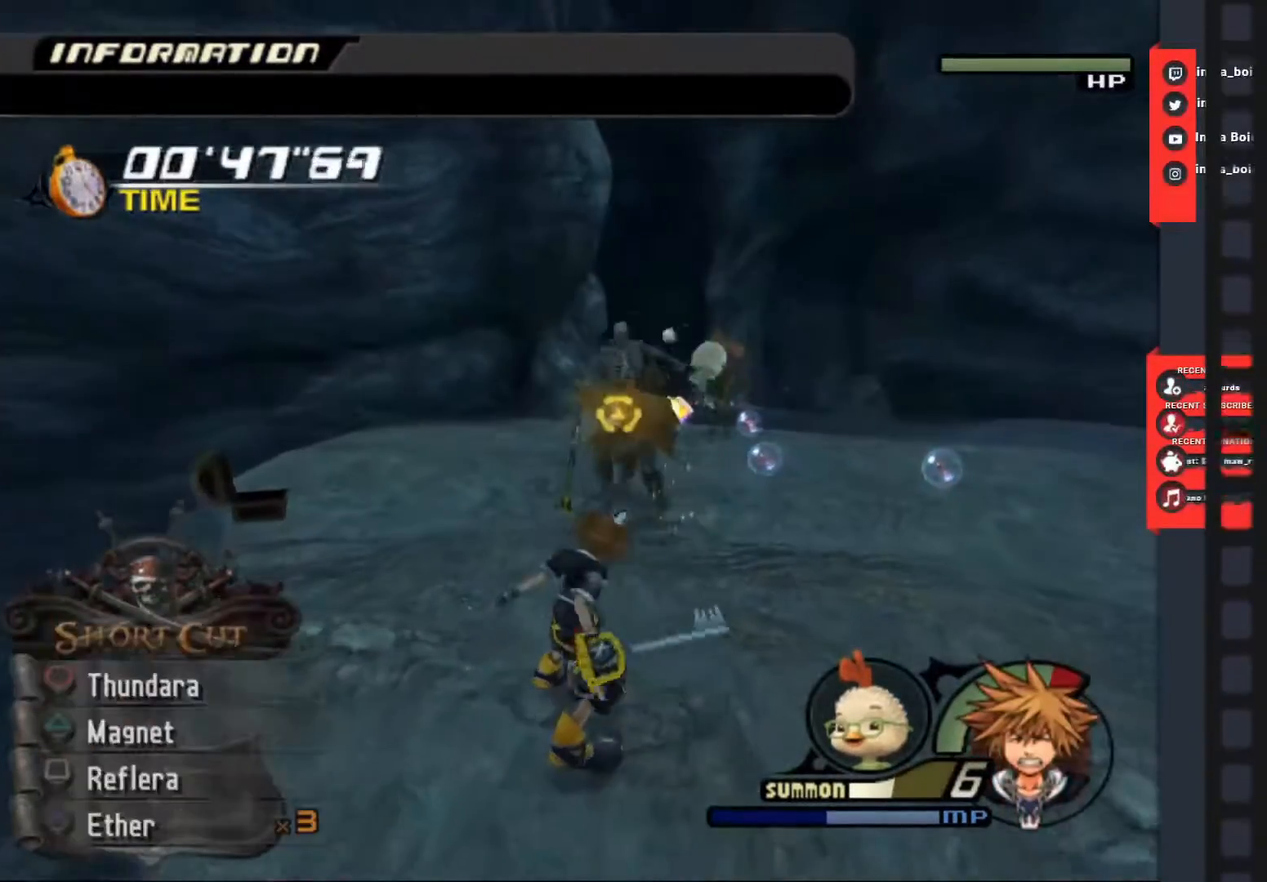
{"buttons": [], "left_stick": "center", "right_stick": "center", "events": [[33, "CIRCLE", "down"], [67, "CIRCLE", "up"], [100, "CIRCLE", "down"], [133, "CIRCLE", "up"], [167, "CIRCLE", "down"], [200, "CIRCLE", "up"], [233, "CIRCLE", "down"], [267, "CIRCLE", "up"]]}